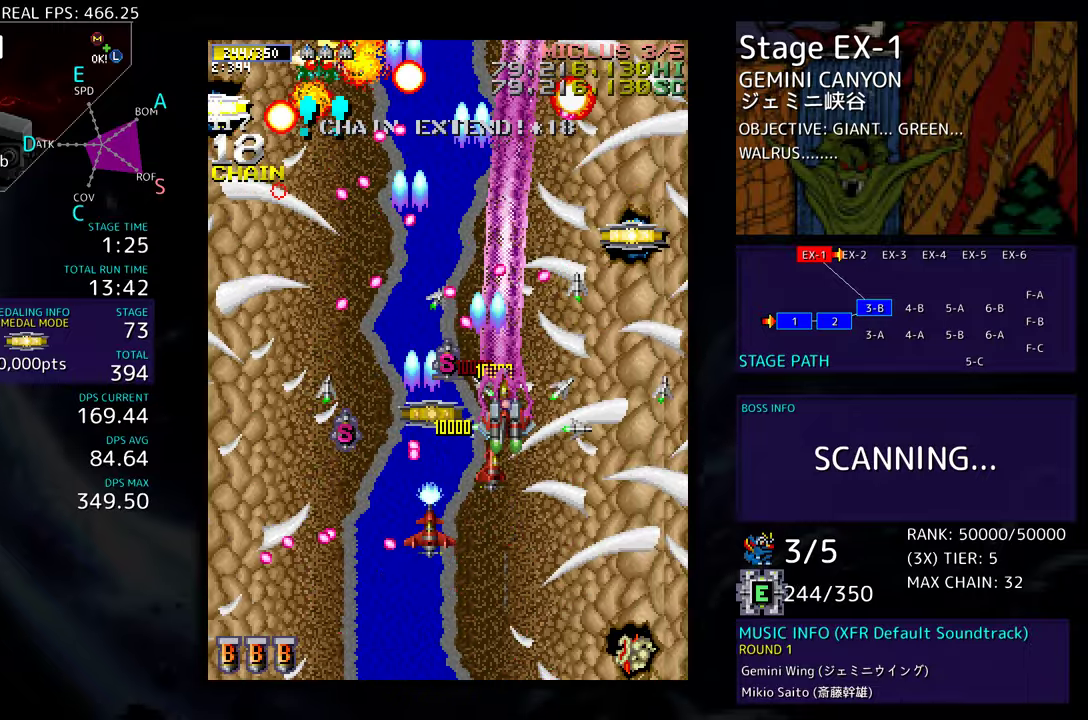
Gameplay with a controller; each line is a JSON object with the inputs held at the frame after it. "events" lists button and stick changes between this image and that frame as [ms after this image, input, new state], when the widget could be followed in between. Not read: L3 R3 other_buttons.
{"buttons": ["DPAD_UP", "DPAD_RIGHT"], "events": [[33, "DPAD_DOWN", "down"], [167, "DPAD_DOWN", "up"], [350, "DPAD_UP", "down"]]}
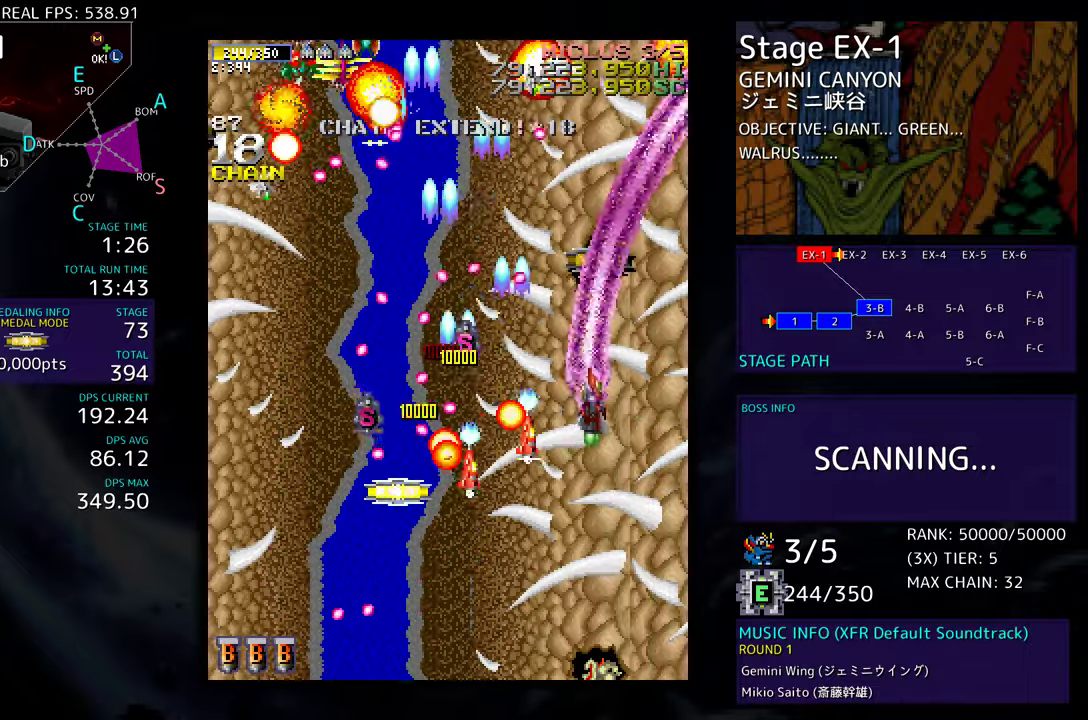
{"buttons": ["DPAD_UP", "DPAD_RIGHT"], "events": [[150, "DPAD_RIGHT", "up"], [483, "DPAD_RIGHT", "down"]]}
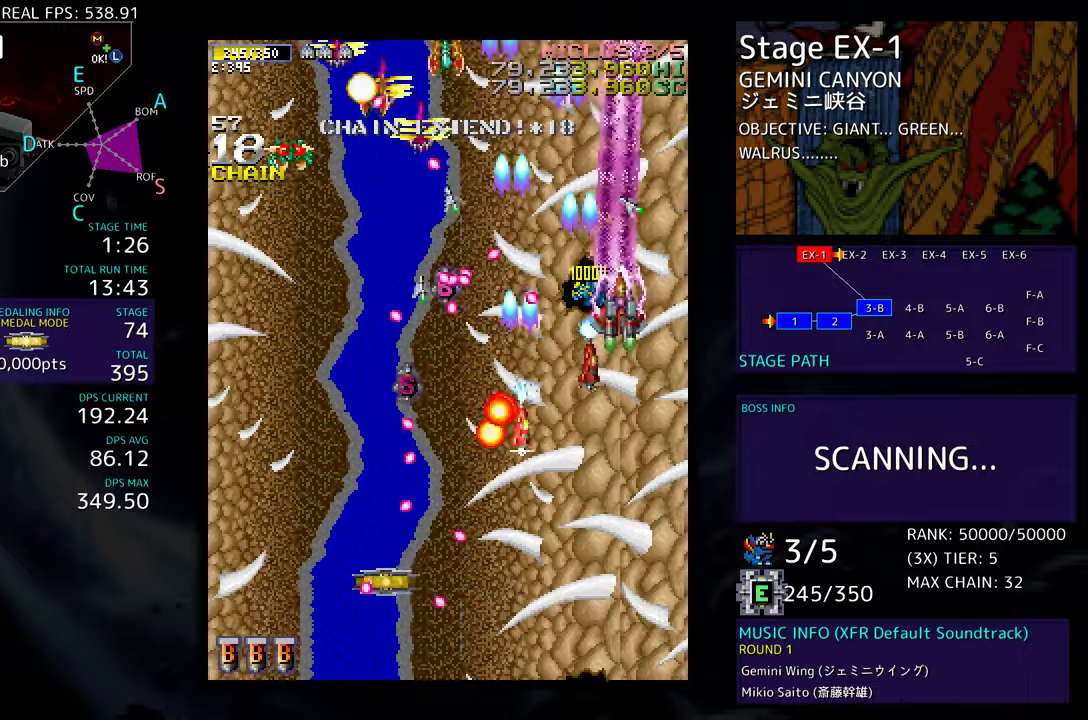
{"buttons": ["DPAD_DOWN"], "events": [[50, "DPAD_UP", "up"], [83, "DPAD_DOWN", "down"], [217, "DPAD_RIGHT", "up"], [250, "DPAD_DOWN", "up"], [483, "DPAD_DOWN", "down"]]}
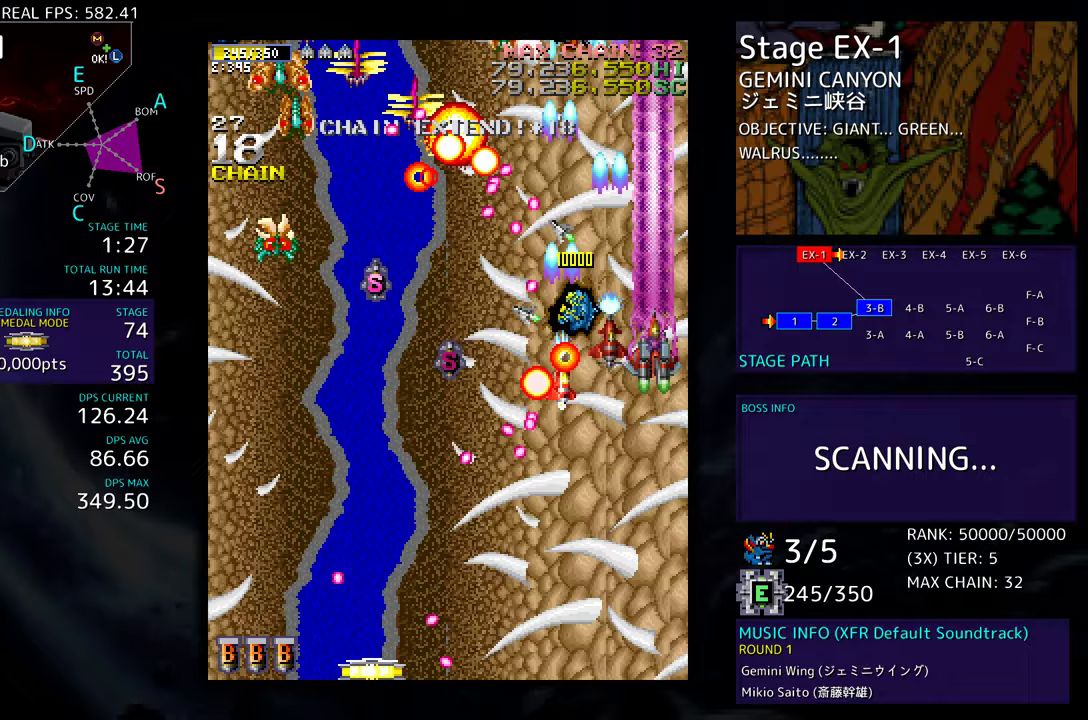
{"buttons": ["DPAD_LEFT"], "events": [[150, "DPAD_RIGHT", "down"], [367, "DPAD_RIGHT", "up"], [467, "DPAD_LEFT", "down"], [500, "DPAD_DOWN", "up"]]}
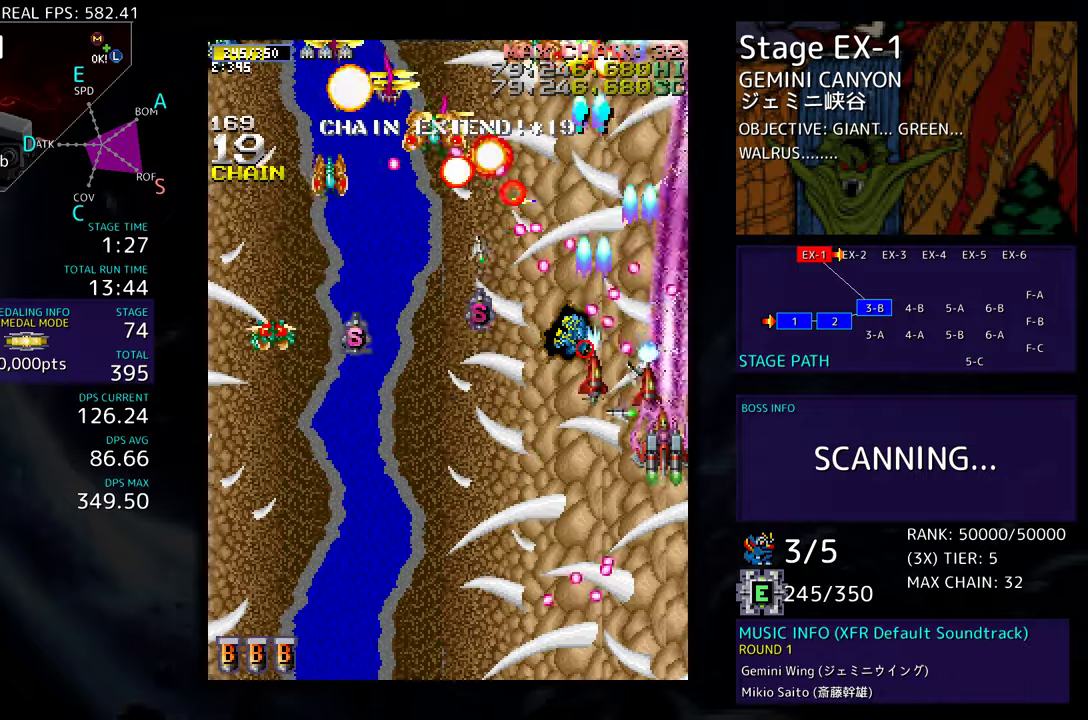
{"buttons": ["DPAD_DOWN"], "events": [[67, "DPAD_DOWN", "down"], [83, "DPAD_LEFT", "up"], [217, "DPAD_DOWN", "up"], [317, "DPAD_DOWN", "down"], [333, "DPAD_LEFT", "down"], [400, "DPAD_DOWN", "up"], [417, "DPAD_LEFT", "up"], [450, "DPAD_DOWN", "down"]]}
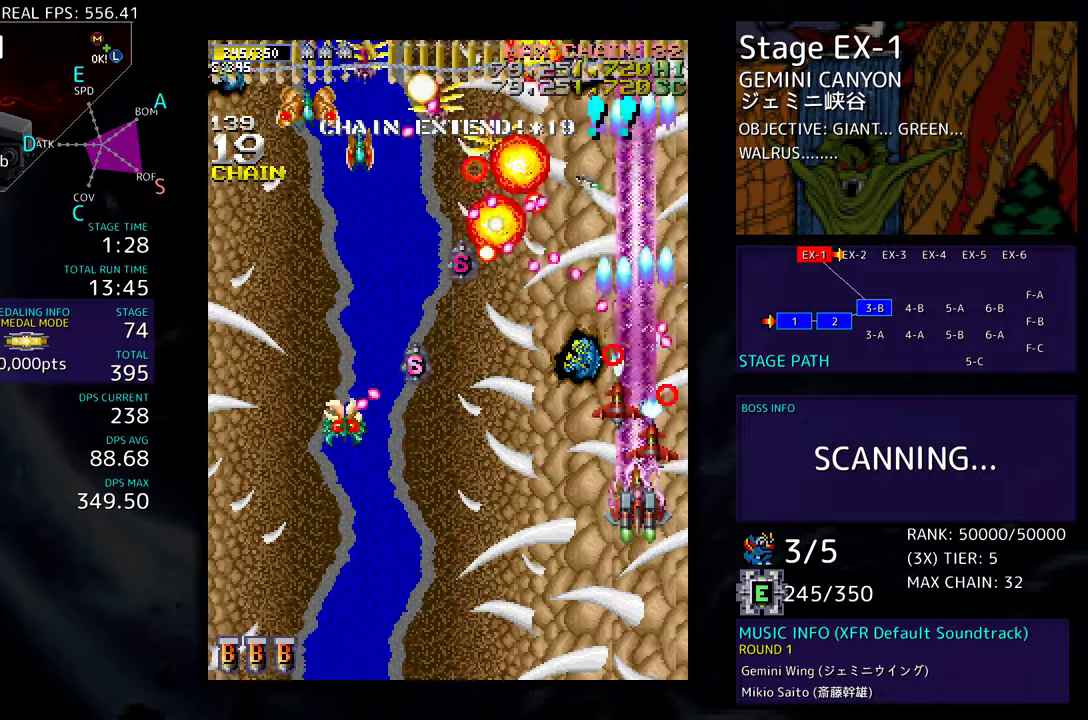
{"buttons": ["DPAD_DOWN"], "events": [[383, "DPAD_LEFT", "down"], [483, "DPAD_LEFT", "up"]]}
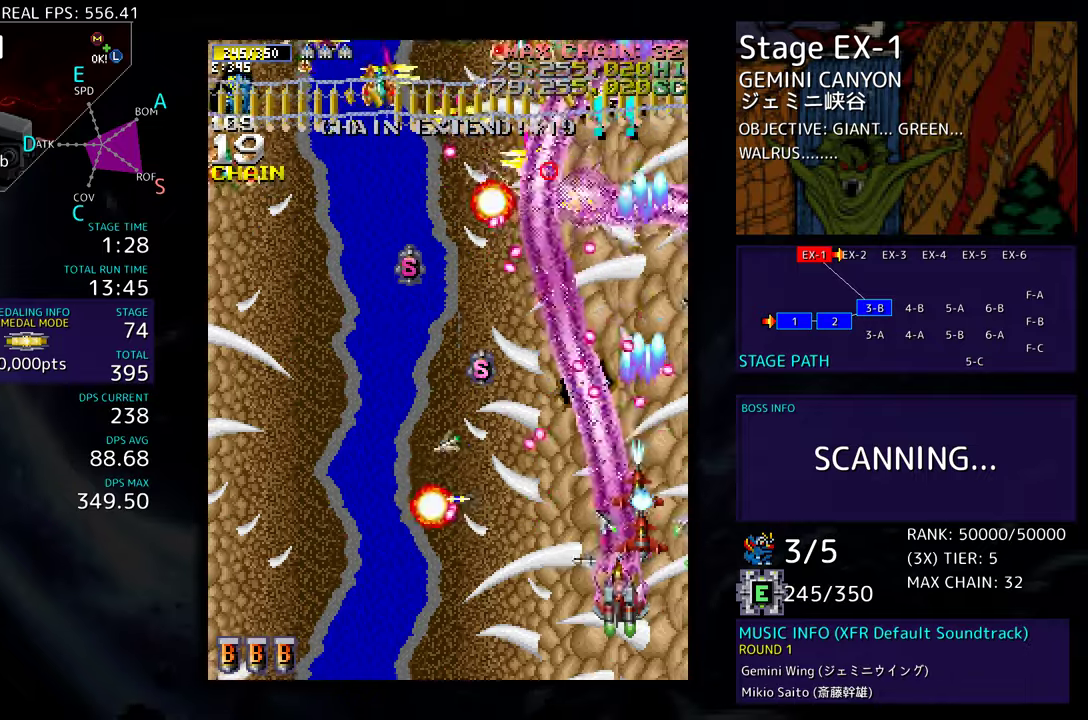
{"buttons": [], "events": [[67, "DPAD_DOWN", "up"], [233, "DPAD_LEFT", "down"], [333, "DPAD_LEFT", "up"], [400, "DPAD_LEFT", "down"], [483, "DPAD_LEFT", "up"]]}
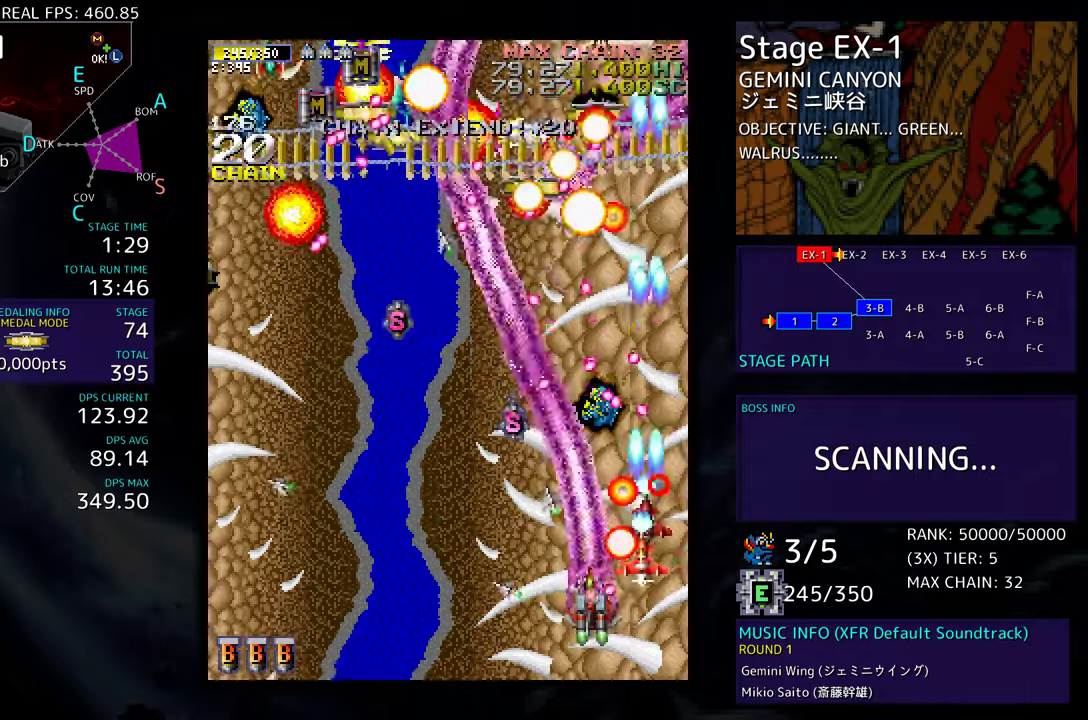
{"buttons": [], "events": [[50, "DPAD_LEFT", "down"], [133, "DPAD_LEFT", "up"], [200, "DPAD_LEFT", "down"], [283, "DPAD_LEFT", "up"], [350, "DPAD_LEFT", "down"], [417, "DPAD_LEFT", "up"]]}
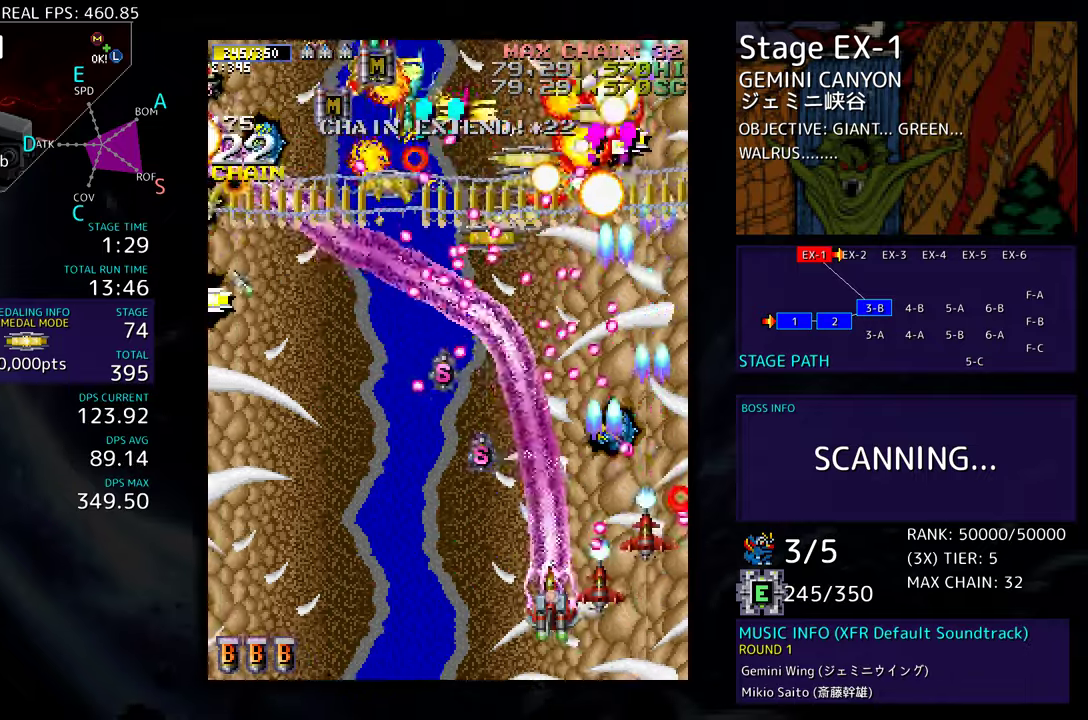
{"buttons": ["DPAD_LEFT"], "events": [[17, "DPAD_LEFT", "down"], [117, "DPAD_LEFT", "up"], [183, "DPAD_LEFT", "down"], [433, "DPAD_LEFT", "up"], [500, "DPAD_LEFT", "down"]]}
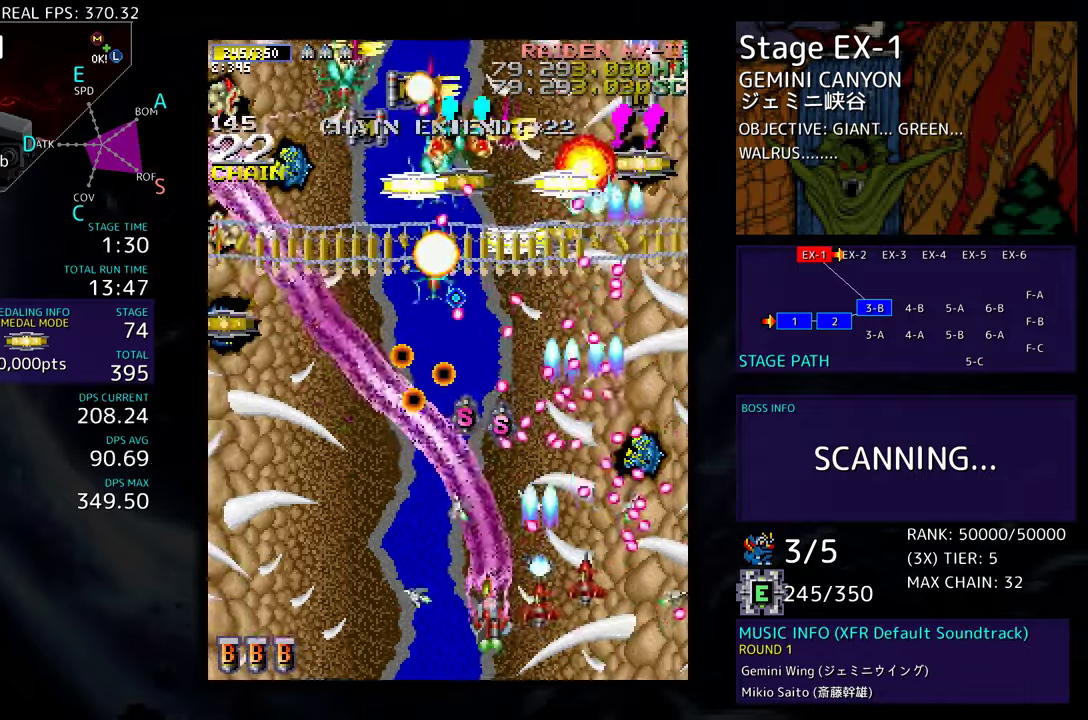
{"buttons": [], "events": [[200, "DPAD_UP", "down"], [250, "DPAD_LEFT", "up"], [267, "DPAD_UP", "up"], [333, "DPAD_DOWN", "down"], [333, "DPAD_LEFT", "down"], [400, "DPAD_DOWN", "up"], [450, "DPAD_LEFT", "up"]]}
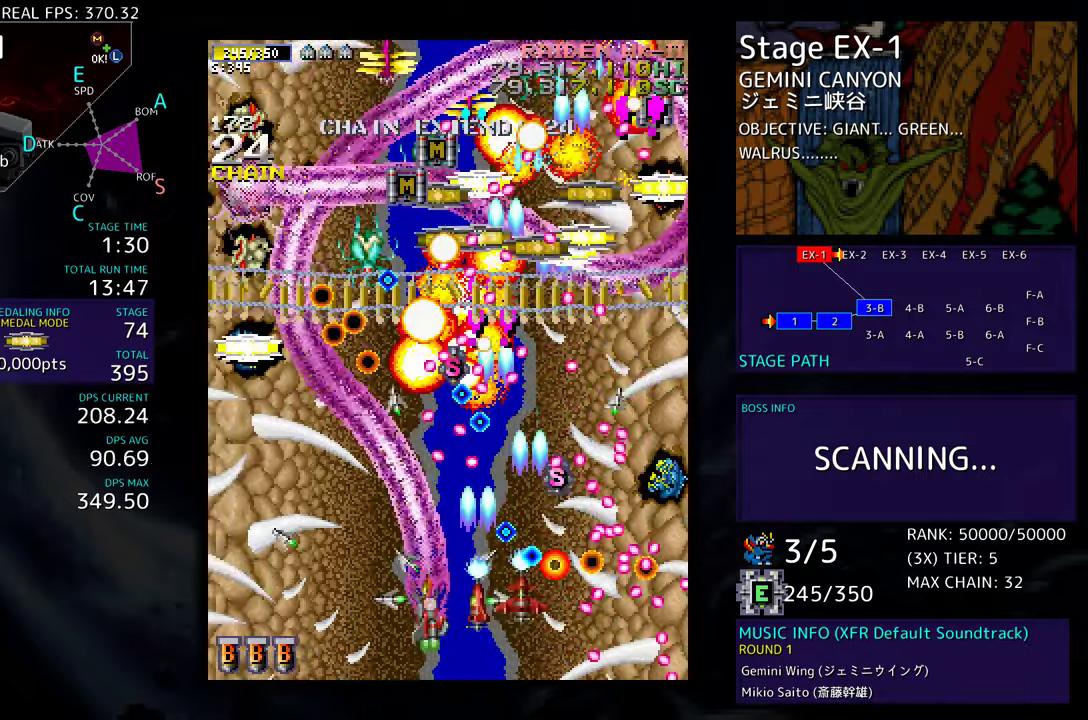
{"buttons": ["DPAD_LEFT"], "events": [[17, "DPAD_LEFT", "down"], [117, "DPAD_LEFT", "up"], [183, "DPAD_DOWN", "down"], [183, "DPAD_LEFT", "down"], [250, "DPAD_DOWN", "up"], [283, "DPAD_LEFT", "up"], [333, "DPAD_LEFT", "down"], [433, "DPAD_LEFT", "up"], [500, "DPAD_LEFT", "down"]]}
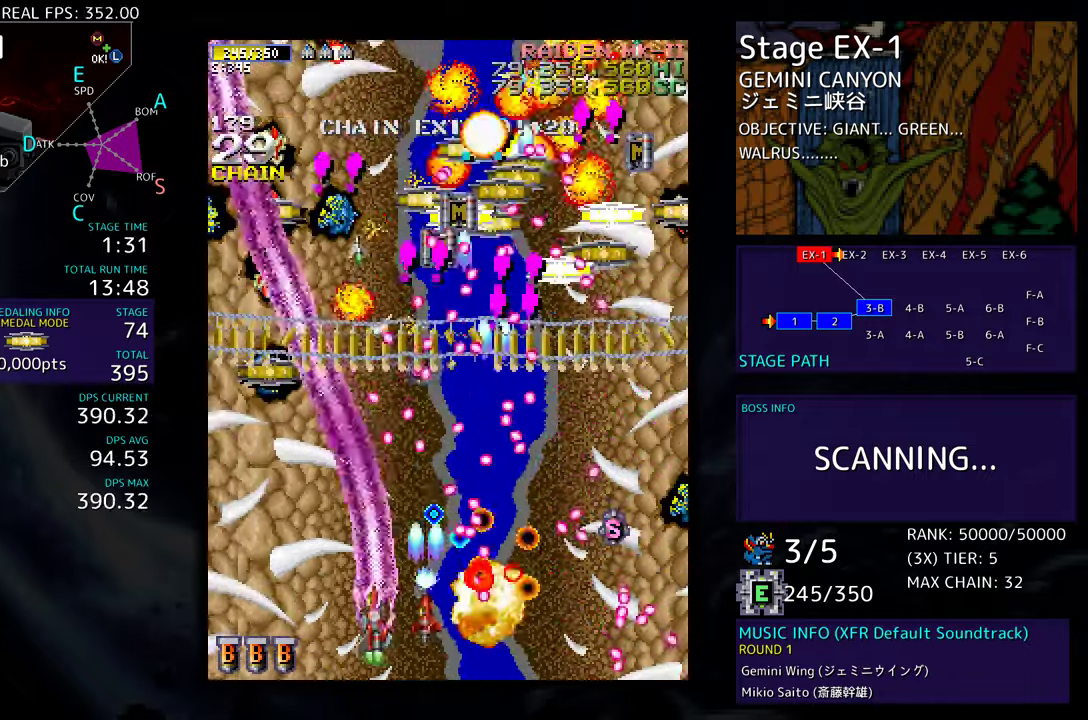
{"buttons": ["DPAD_UP", "DPAD_LEFT"], "events": [[83, "DPAD_LEFT", "up"], [133, "DPAD_LEFT", "down"], [133, "DPAD_UP", "down"]]}
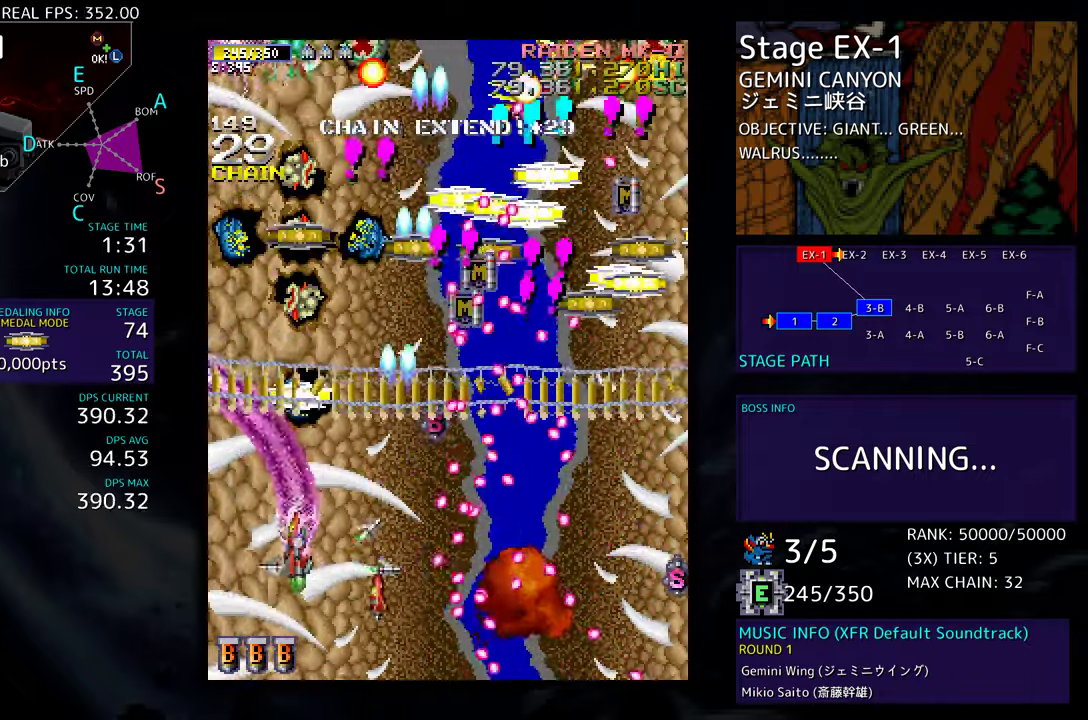
{"buttons": ["DPAD_UP"], "events": [[183, "DPAD_LEFT", "up"], [317, "DPAD_RIGHT", "down"], [450, "DPAD_RIGHT", "up"]]}
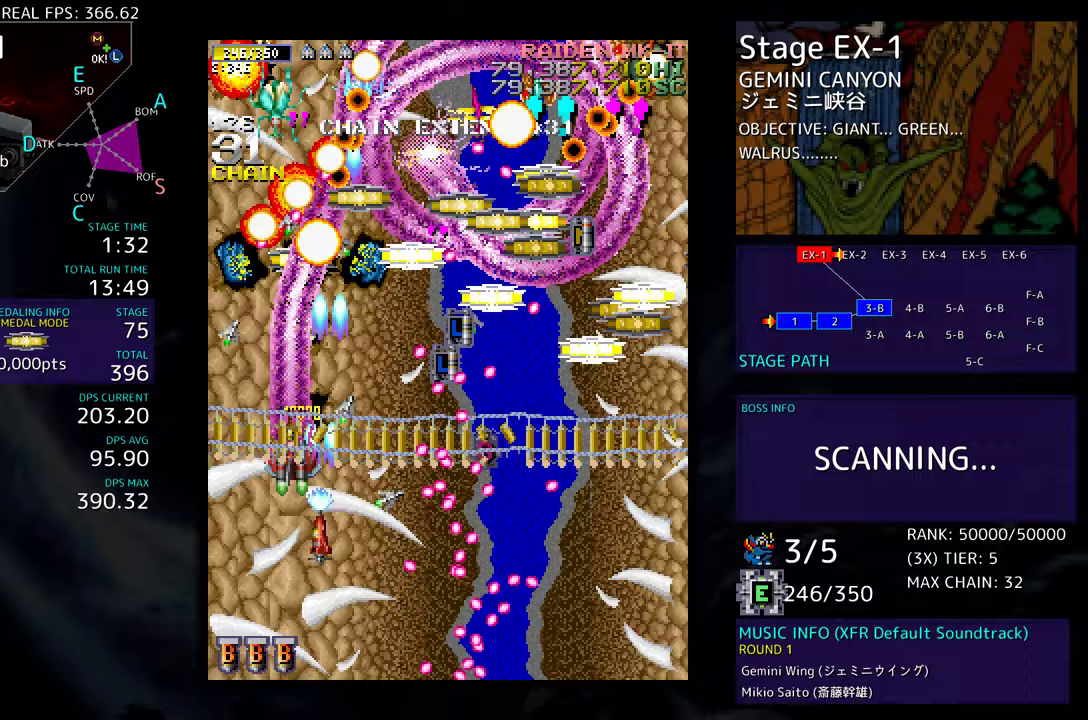
{"buttons": ["DPAD_UP", "DPAD_LEFT"], "events": [[17, "DPAD_LEFT", "down"], [67, "DPAD_UP", "up"], [167, "DPAD_UP", "down"]]}
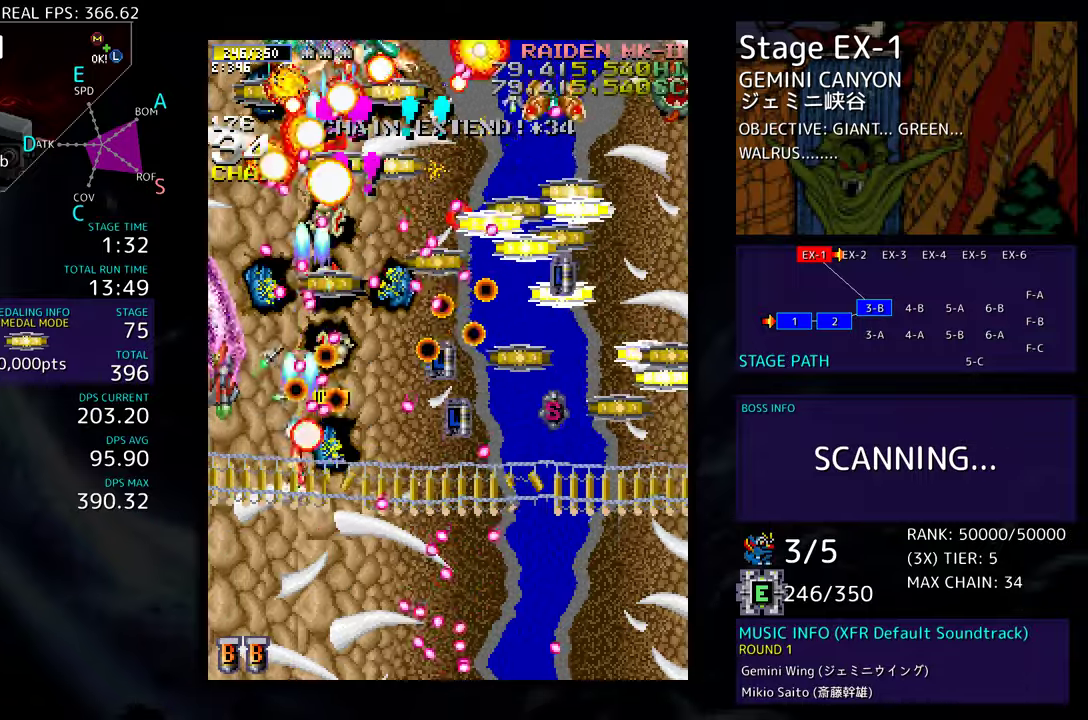
{"buttons": ["DPAD_RIGHT"], "events": [[100, "DPAD_LEFT", "up"], [150, "DPAD_RIGHT", "down"], [450, "DPAD_UP", "up"]]}
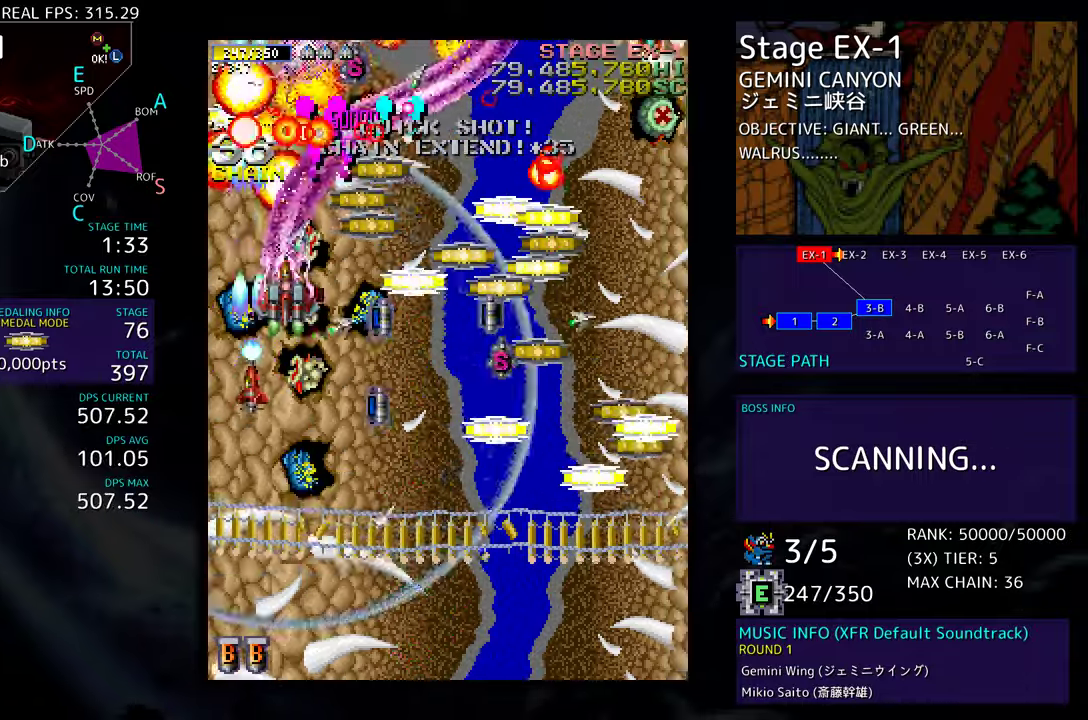
{"buttons": [], "events": [[33, "DPAD_DOWN", "down"], [117, "DPAD_DOWN", "up"], [117, "DPAD_RIGHT", "up"], [217, "DPAD_DOWN", "down"], [300, "DPAD_DOWN", "up"], [400, "DPAD_DOWN", "down"], [450, "DPAD_DOWN", "up"]]}
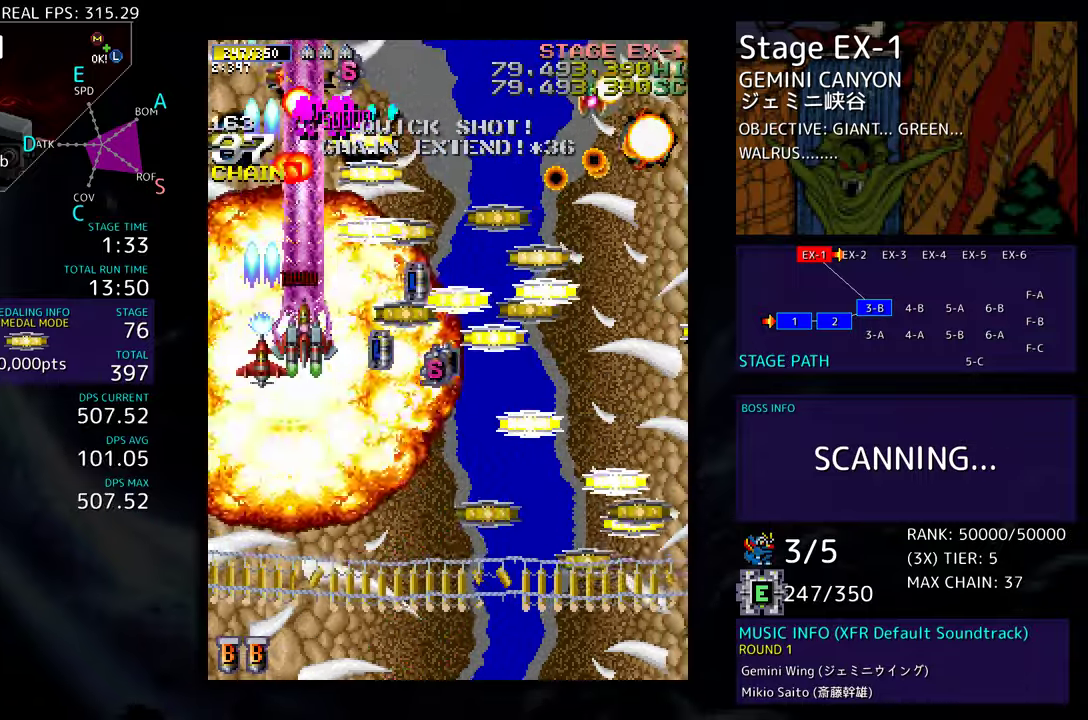
{"buttons": ["DPAD_DOWN"], "events": [[67, "DPAD_DOWN", "down"], [117, "DPAD_DOWN", "up"], [250, "DPAD_DOWN", "down"], [317, "DPAD_DOWN", "up"], [450, "DPAD_DOWN", "down"]]}
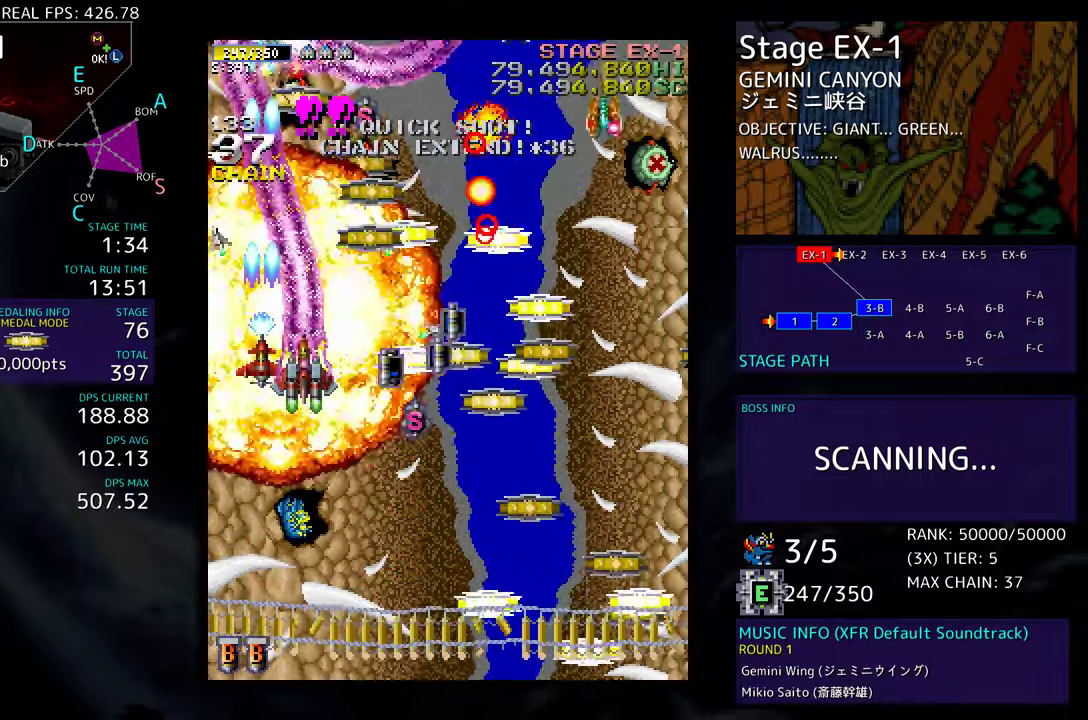
{"buttons": ["DPAD_DOWN"], "events": []}
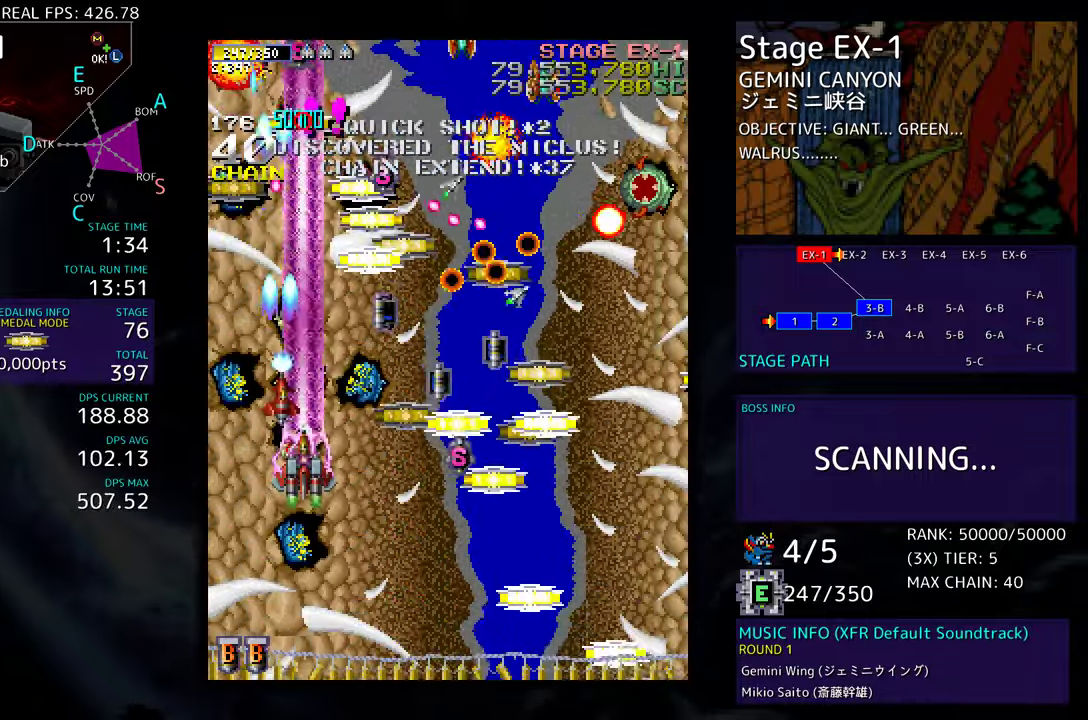
{"buttons": ["DPAD_DOWN"], "events": []}
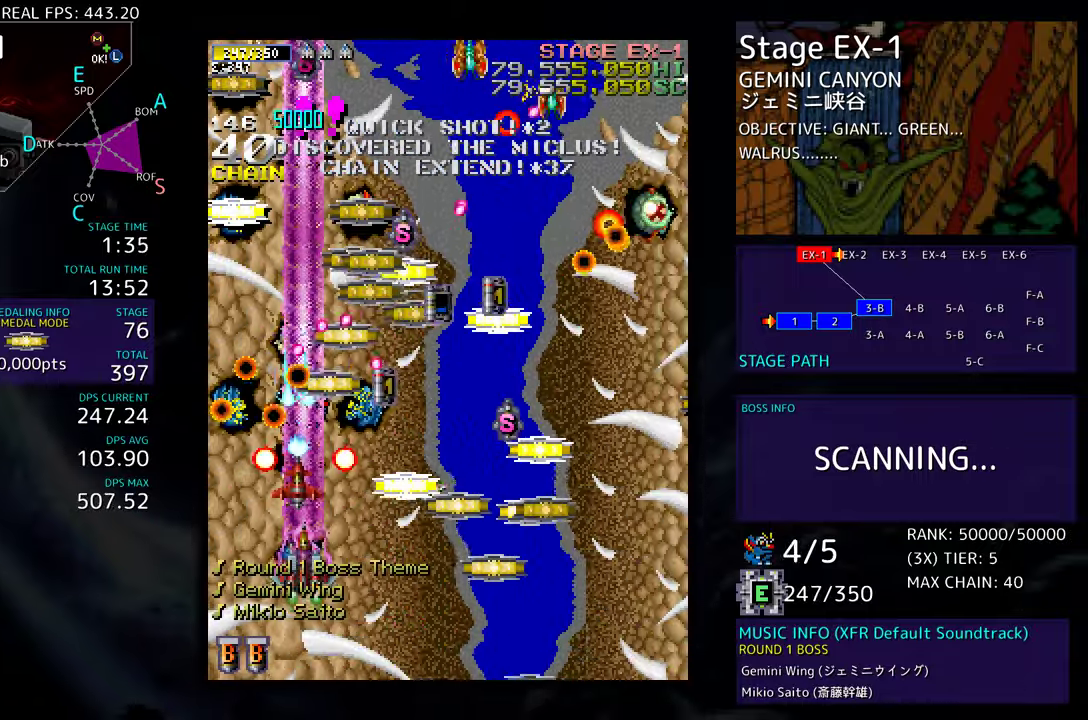
{"buttons": ["DPAD_DOWN", "DPAD_RIGHT"], "events": [[83, "DPAD_RIGHT", "down"]]}
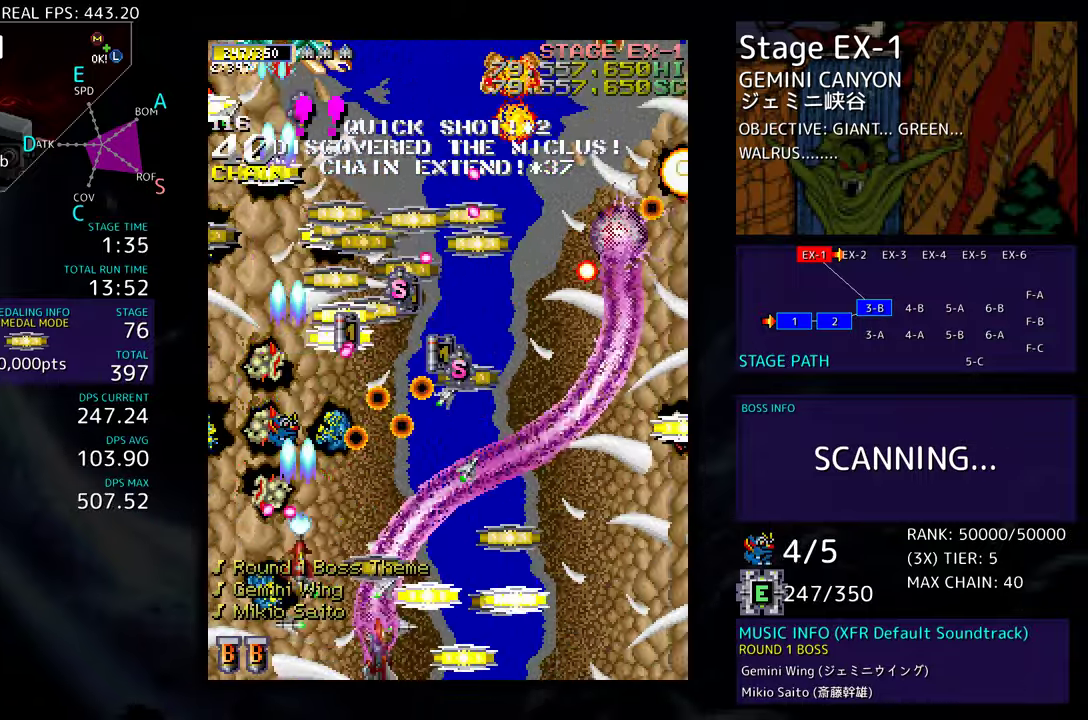
{"buttons": ["DPAD_DOWN", "DPAD_RIGHT"], "events": [[50, "DPAD_RIGHT", "up"], [67, "DPAD_DOWN", "up"], [67, "DPAD_LEFT", "down"], [83, "DPAD_UP", "down"], [133, "DPAD_UP", "up"], [367, "DPAD_DOWN", "down"], [367, "DPAD_LEFT", "up"], [367, "DPAD_RIGHT", "down"]]}
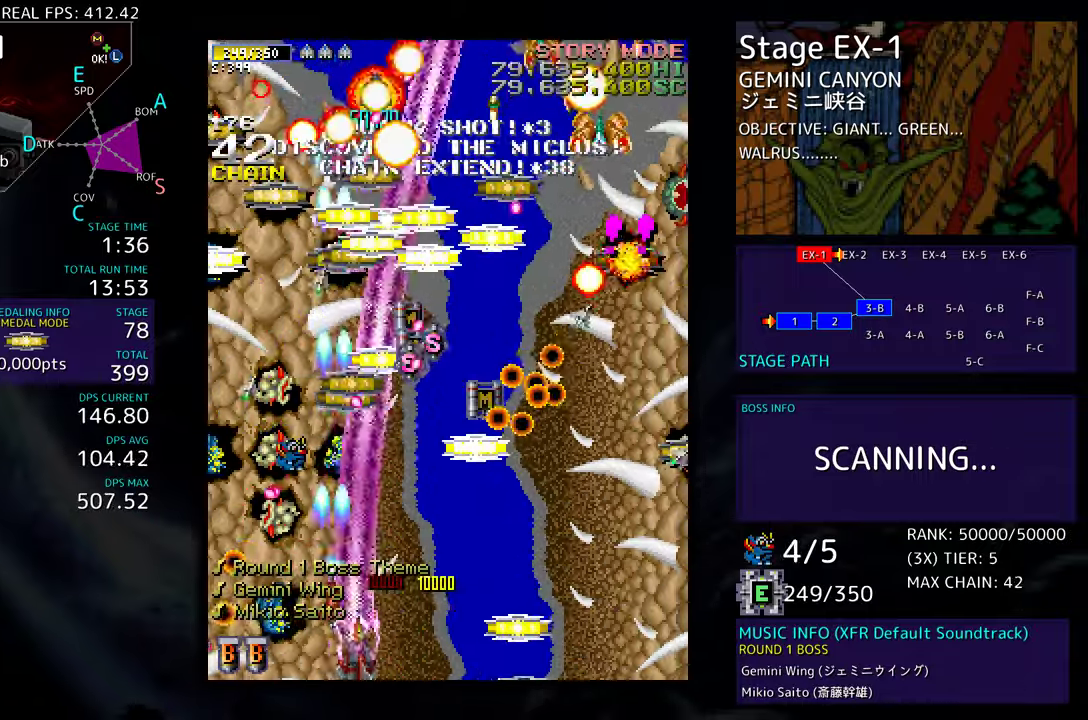
{"buttons": ["DPAD_UP", "DPAD_RIGHT"], "events": [[417, "DPAD_DOWN", "up"], [500, "DPAD_UP", "down"]]}
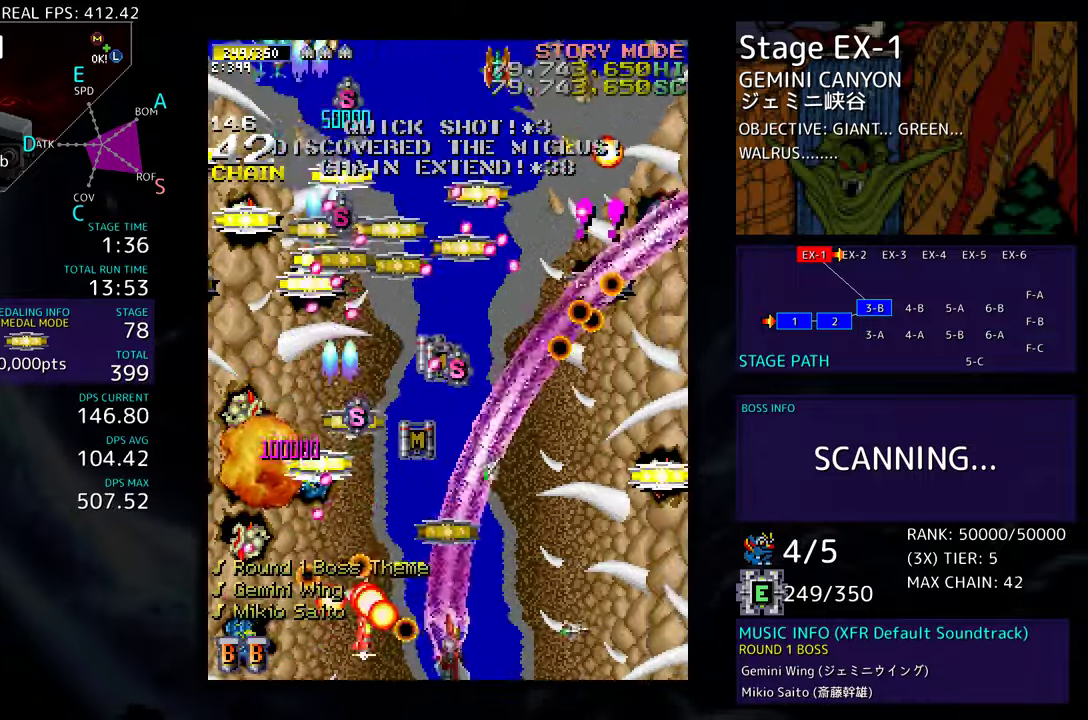
{"buttons": ["DPAD_DOWN", "DPAD_RIGHT"], "events": [[33, "DPAD_RIGHT", "up"], [117, "DPAD_LEFT", "down"], [183, "DPAD_LEFT", "up"], [200, "DPAD_RIGHT", "down"], [200, "DPAD_UP", "up"], [233, "DPAD_DOWN", "down"], [367, "DPAD_DOWN", "up"], [417, "DPAD_DOWN", "down"]]}
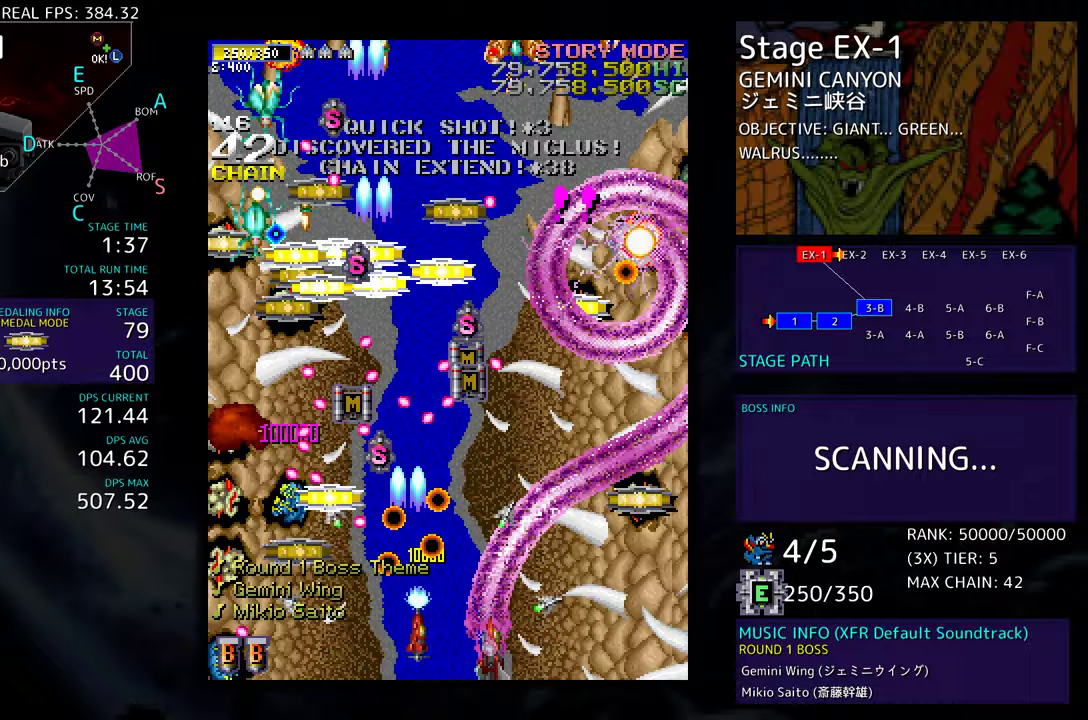
{"buttons": ["DPAD_UP", "DPAD_RIGHT"], "events": [[33, "DPAD_DOWN", "up"], [50, "DPAD_RIGHT", "up"], [183, "DPAD_LEFT", "down"], [267, "DPAD_LEFT", "up"], [267, "DPAD_UP", "down"], [283, "DPAD_RIGHT", "down"], [283, "DPAD_UP", "up"], [483, "DPAD_UP", "down"]]}
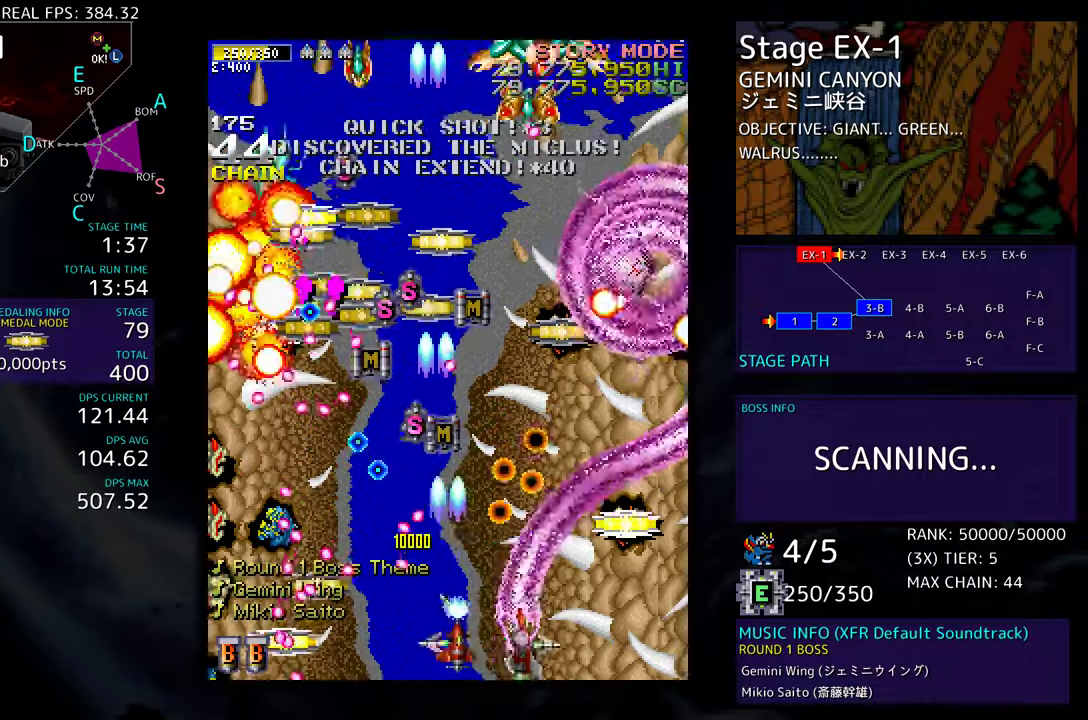
{"buttons": ["DPAD_UP"], "events": [[183, "DPAD_UP", "up"], [217, "DPAD_DOWN", "down"], [250, "DPAD_RIGHT", "up"], [267, "DPAD_DOWN", "up"], [333, "DPAD_DOWN", "down"], [333, "DPAD_RIGHT", "down"], [467, "DPAD_DOWN", "up"], [467, "DPAD_RIGHT", "up"], [483, "DPAD_UP", "down"]]}
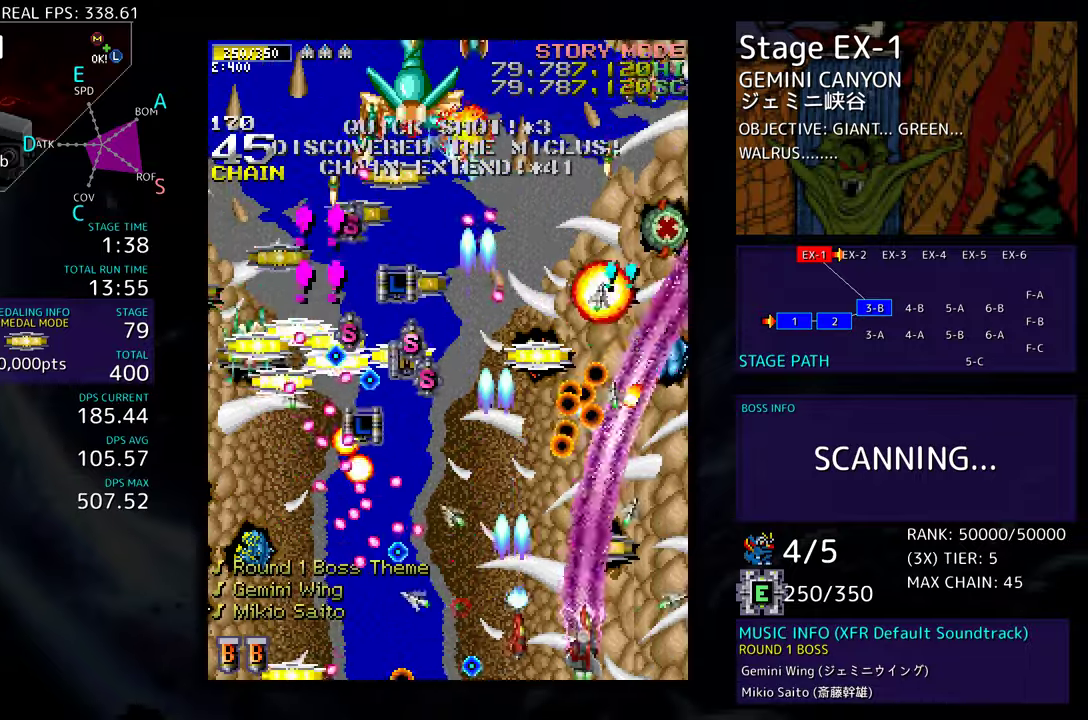
{"buttons": [], "events": [[150, "DPAD_RIGHT", "down"], [167, "DPAD_UP", "up"], [200, "DPAD_DOWN", "down"], [283, "DPAD_RIGHT", "up"], [317, "DPAD_DOWN", "up"], [383, "DPAD_DOWN", "down"], [383, "DPAD_RIGHT", "down"], [450, "DPAD_DOWN", "up"], [450, "DPAD_RIGHT", "up"]]}
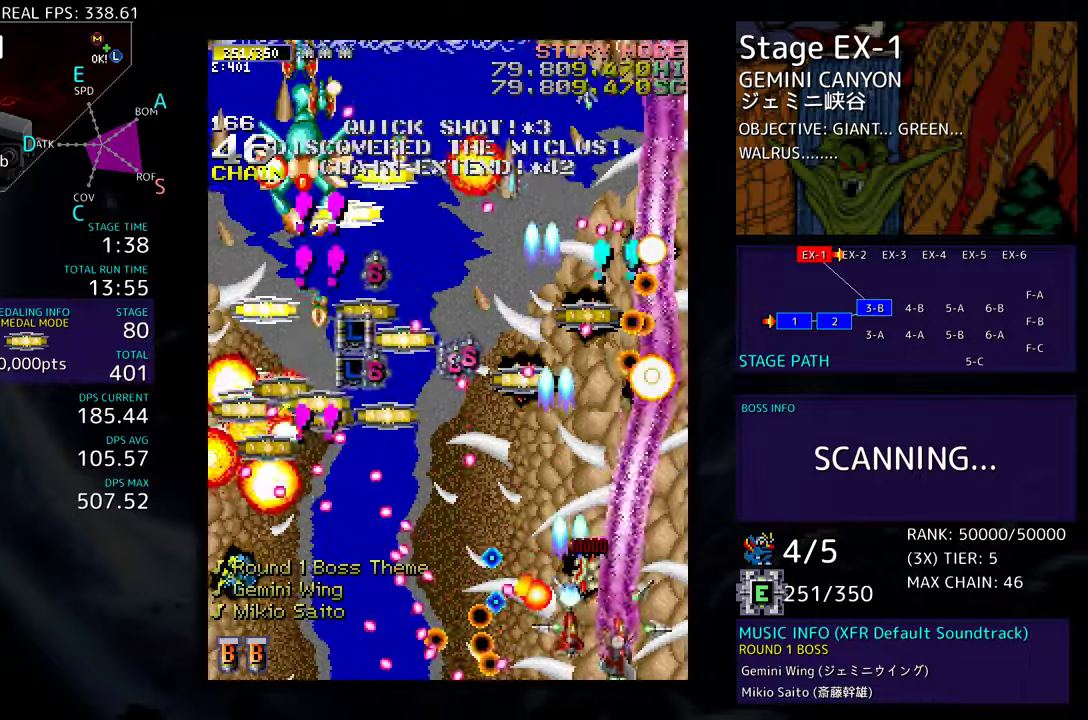
{"buttons": ["DPAD_RIGHT"], "events": [[33, "DPAD_RIGHT", "down"], [100, "DPAD_RIGHT", "up"], [200, "DPAD_RIGHT", "down"], [267, "DPAD_RIGHT", "up"], [383, "DPAD_DOWN", "down"], [383, "DPAD_RIGHT", "down"], [450, "DPAD_DOWN", "up"]]}
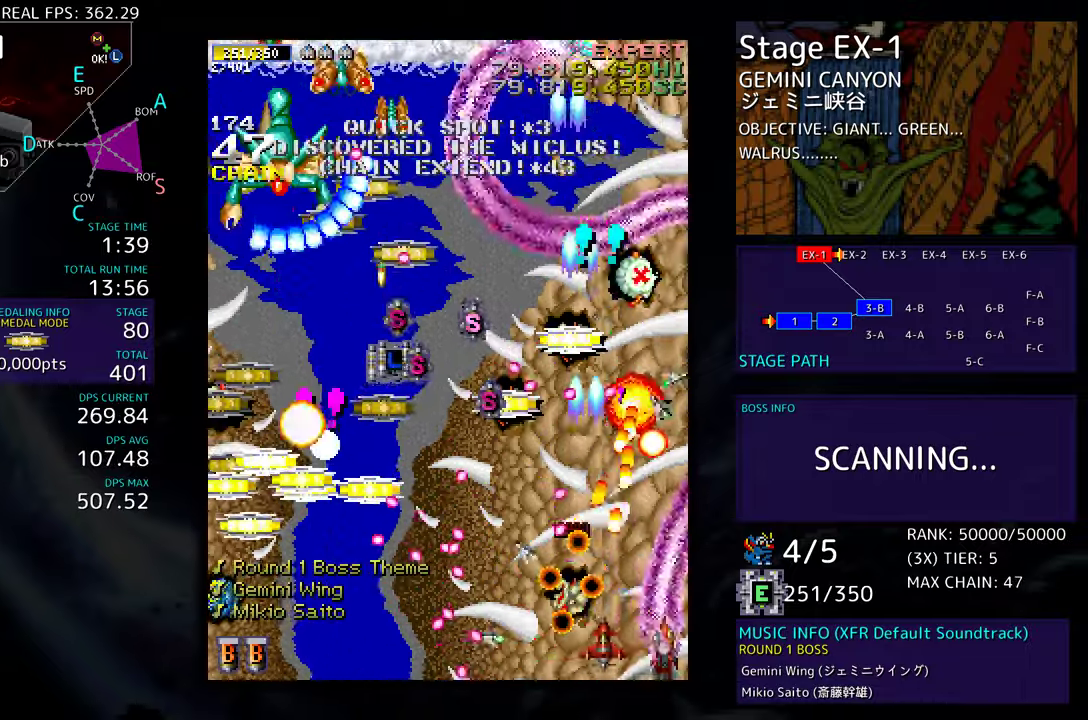
{"buttons": ["DPAD_DOWN"], "events": [[17, "DPAD_UP", "down"], [200, "DPAD_RIGHT", "up"], [267, "DPAD_RIGHT", "down"], [400, "DPAD_DOWN", "down"], [400, "DPAD_UP", "up"], [417, "DPAD_RIGHT", "up"]]}